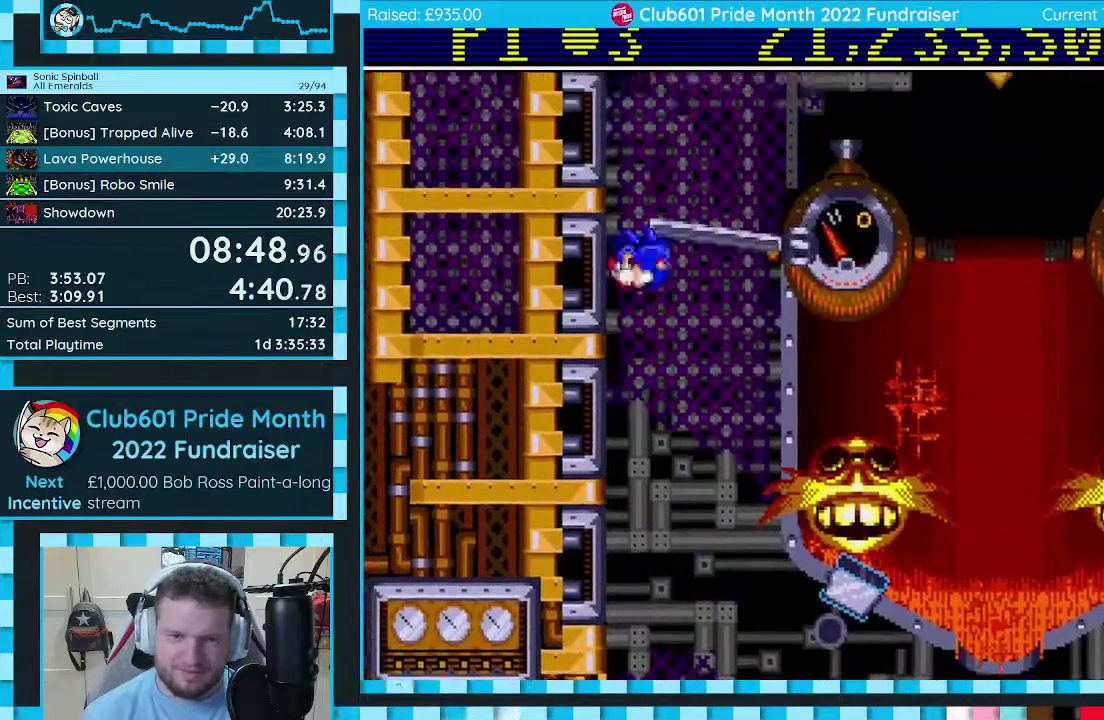
Gameplay with a controller (Xbox layout); each line is a JSON object with the inputs held at the frame after it. "events" lists button and stick changes between this image and that frame as [ms after this image, input, new state], when the widget could be followed in between. Not read: L2 L3 R2 R3.
{"buttons": ["C"], "events": []}
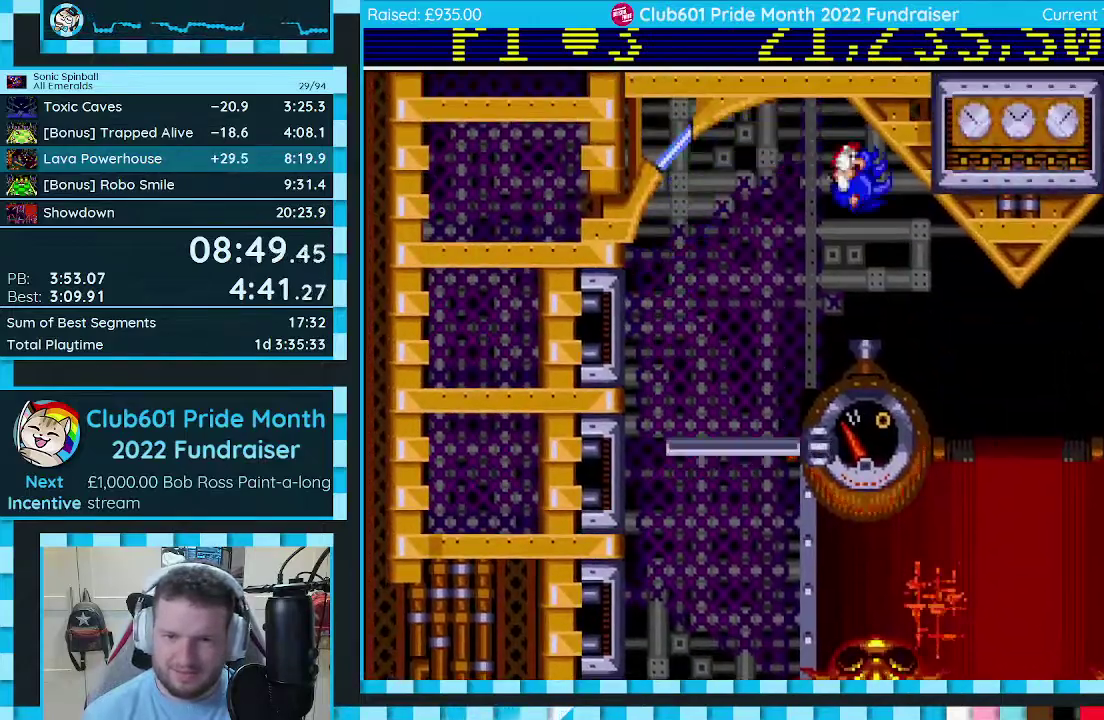
{"buttons": ["DPAD_RIGHT"], "events": [[33, "C", "up"], [133, "DPAD_RIGHT", "down"]]}
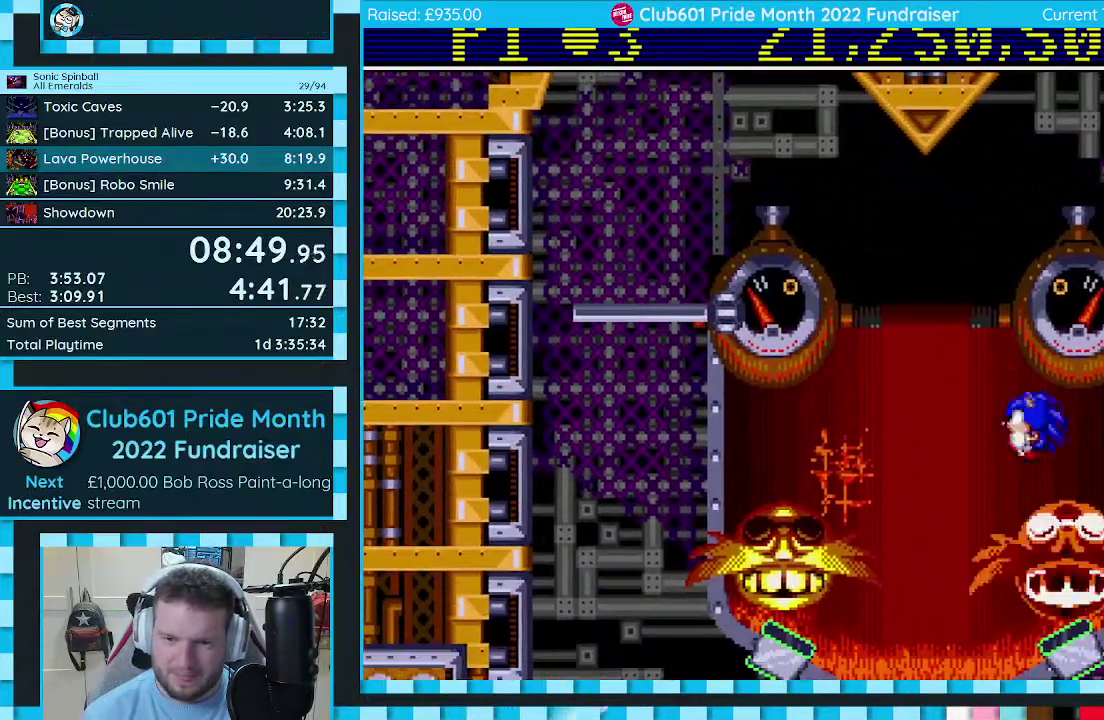
{"buttons": ["DPAD_DOWN", "DPAD_LEFT"], "events": [[33, "DPAD_DOWN", "down"], [83, "DPAD_RIGHT", "up"], [100, "DPAD_DOWN", "up"], [100, "DPAD_LEFT", "down"], [200, "DPAD_DOWN", "down"]]}
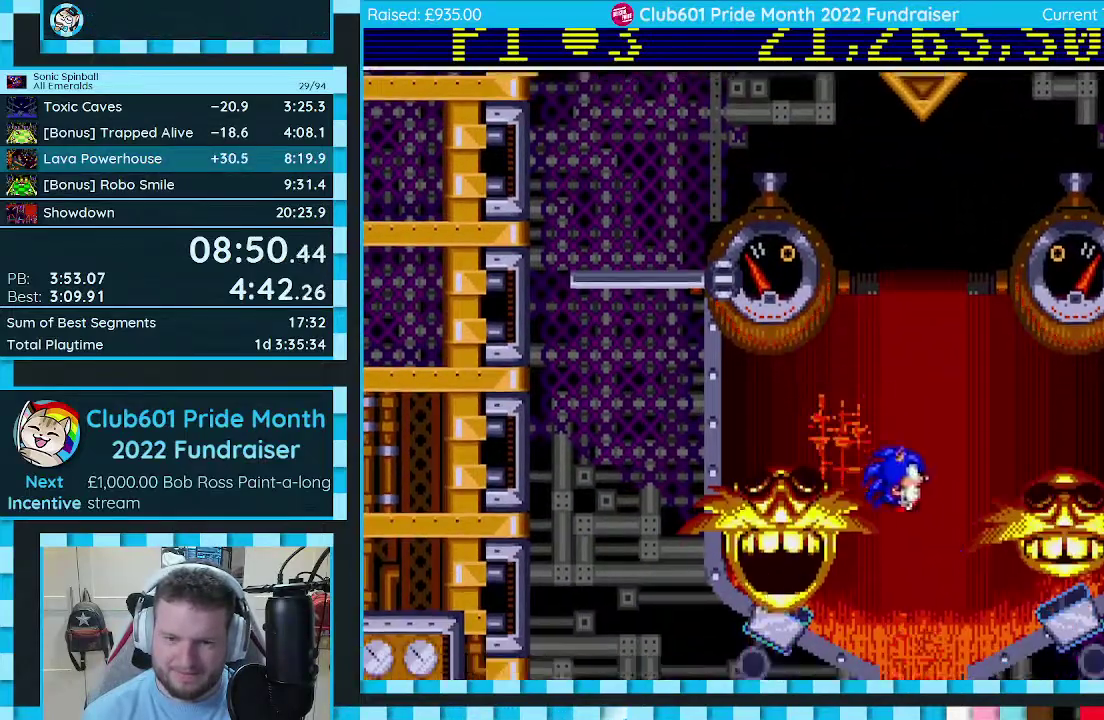
{"buttons": ["C", "DPAD_DOWN", "DPAD_LEFT"], "events": [[200, "DPAD_DOWN", "up"], [200, "DPAD_LEFT", "up"], [433, "C", "down"], [433, "DPAD_DOWN", "down"], [433, "DPAD_LEFT", "down"]]}
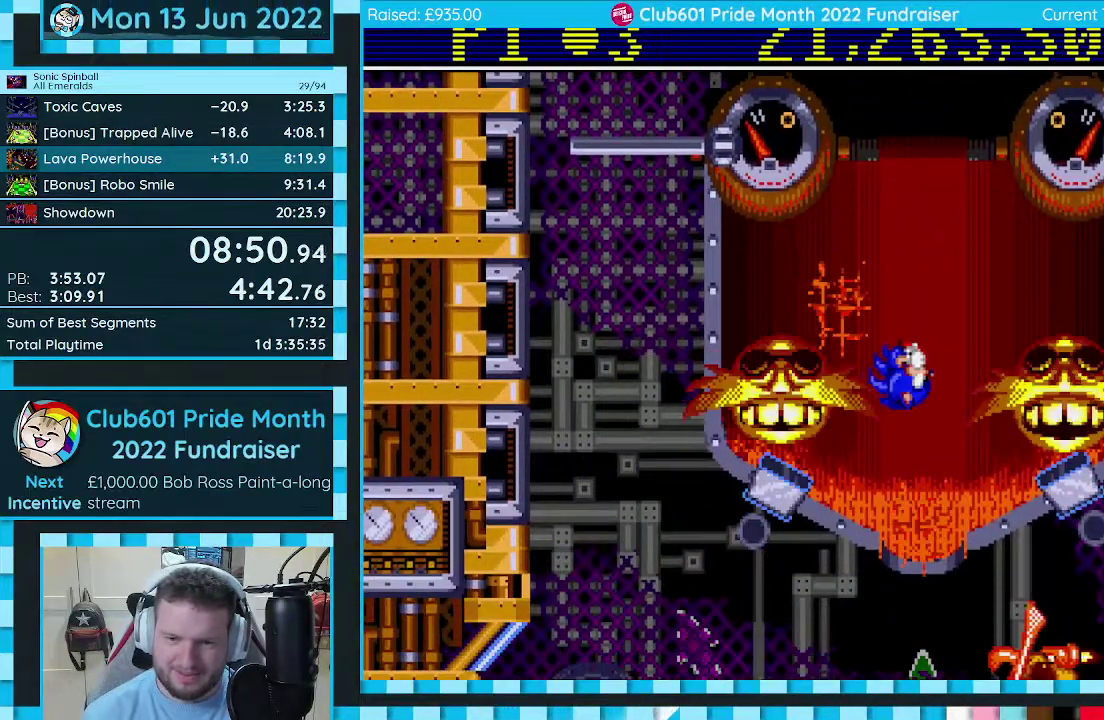
{"buttons": ["DPAD_DOWN", "DPAD_RIGHT"], "events": [[150, "C", "up"], [383, "DPAD_LEFT", "up"], [417, "DPAD_RIGHT", "down"]]}
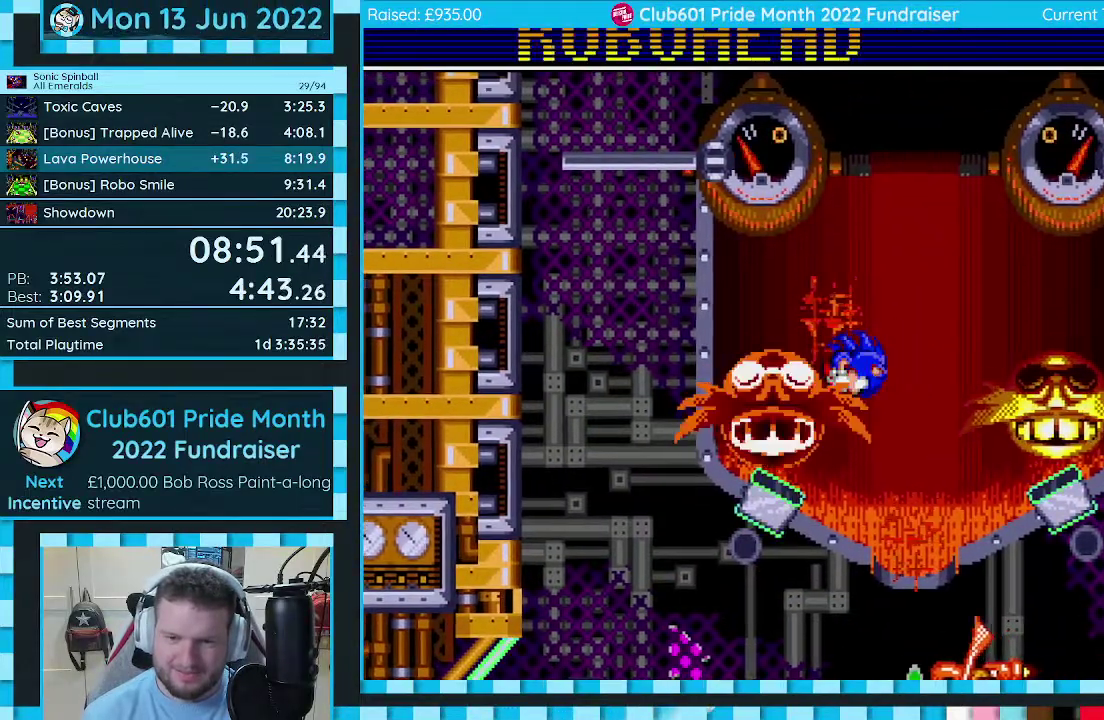
{"buttons": [], "events": [[50, "DPAD_RIGHT", "up"], [83, "DPAD_DOWN", "up"]]}
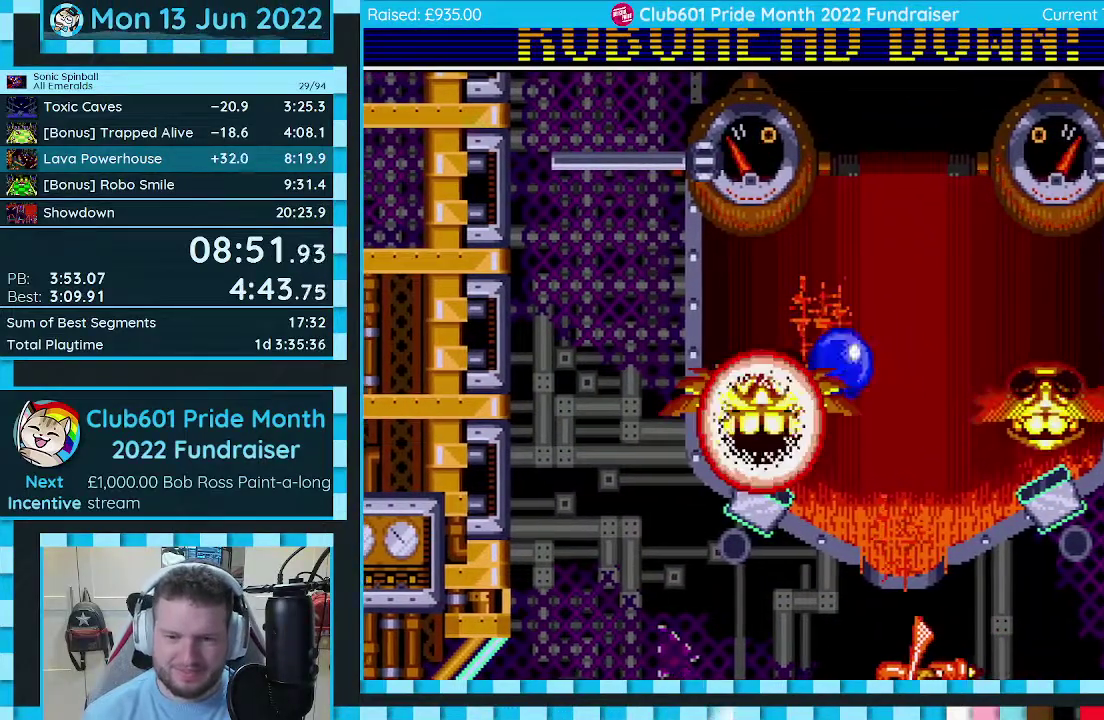
{"buttons": [], "events": [[83, "DPAD_RIGHT", "down"], [417, "DPAD_RIGHT", "up"]]}
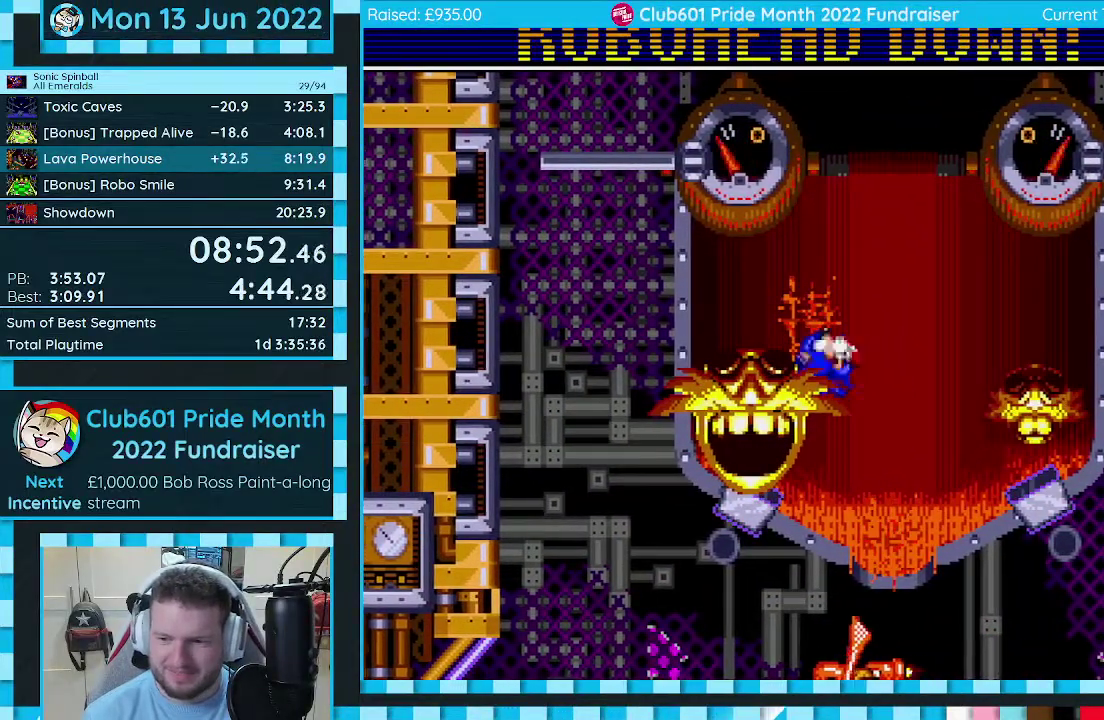
{"buttons": [], "events": [[100, "DPAD_RIGHT", "down"], [383, "DPAD_RIGHT", "up"]]}
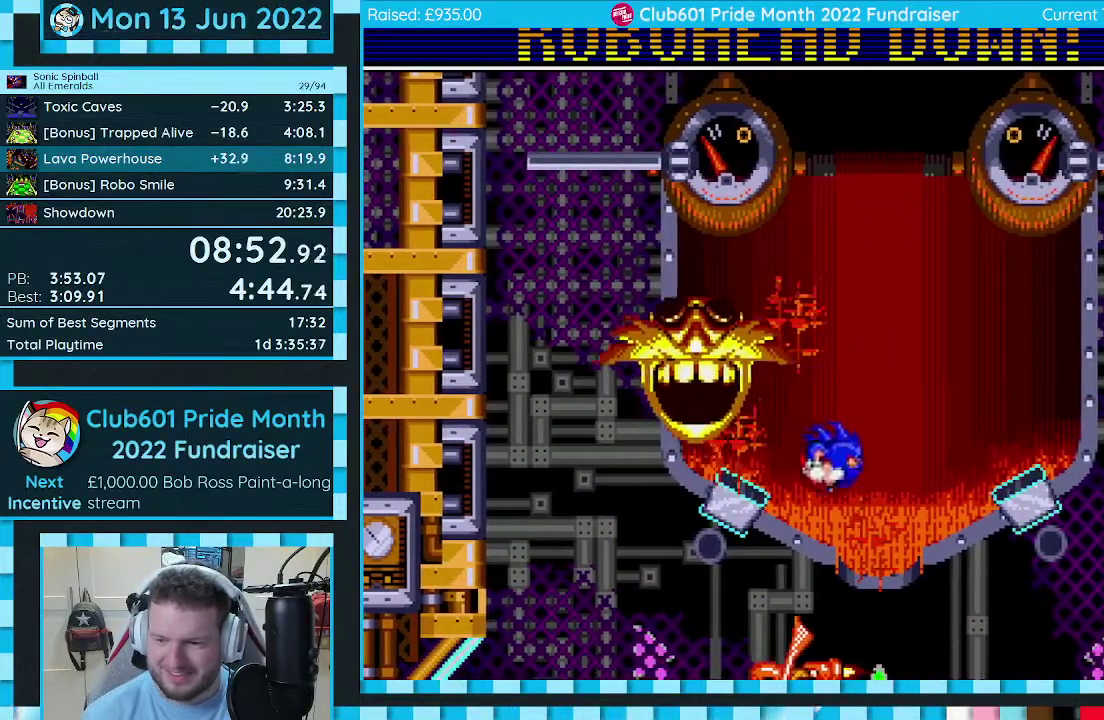
{"buttons": [], "events": [[17, "DPAD_RIGHT", "down"], [200, "DPAD_RIGHT", "up"]]}
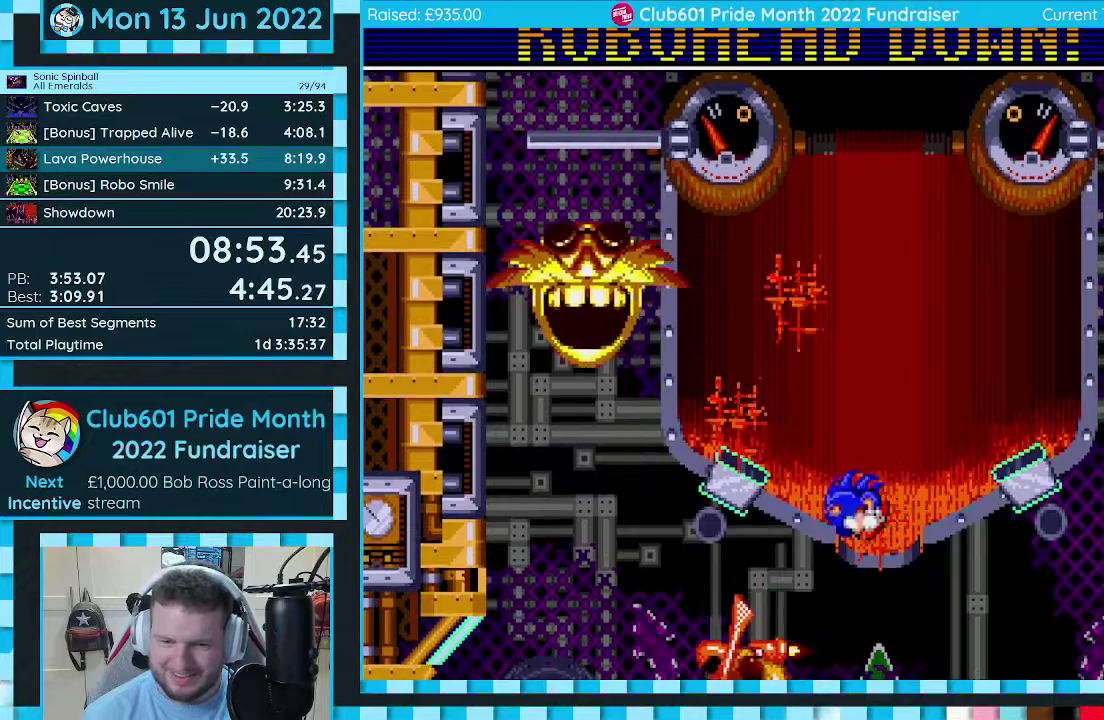
{"buttons": [], "events": [[50, "DPAD_RIGHT", "down"], [267, "DPAD_RIGHT", "up"]]}
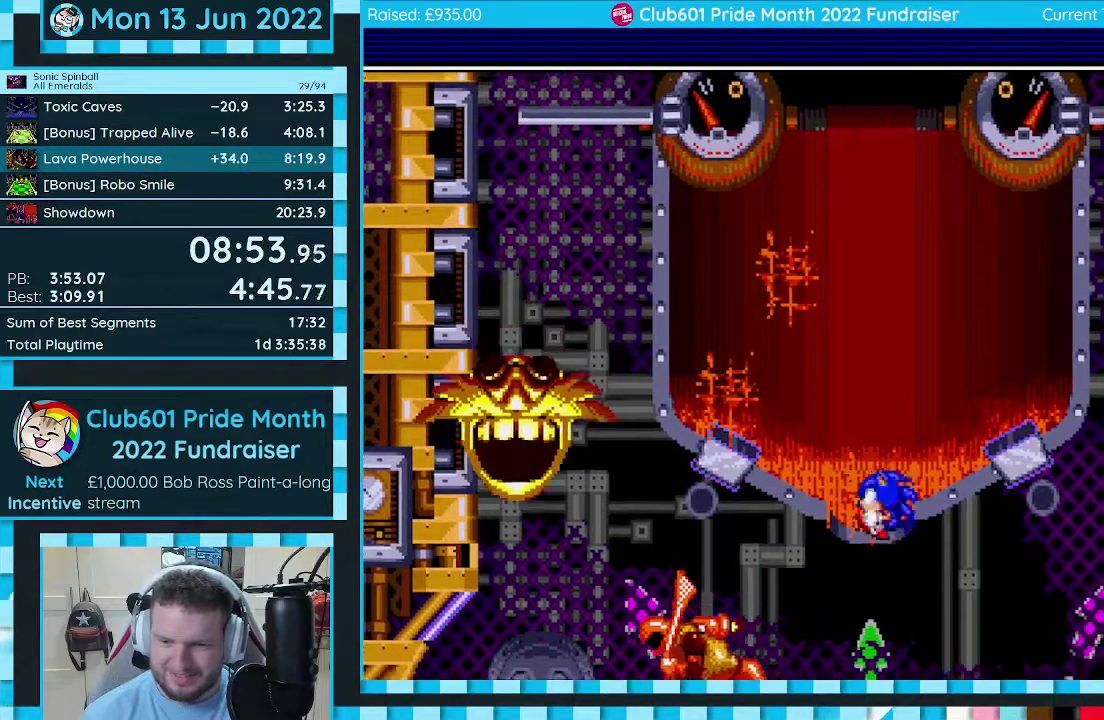
{"buttons": ["DPAD_RIGHT"], "events": [[17, "DPAD_RIGHT", "down"]]}
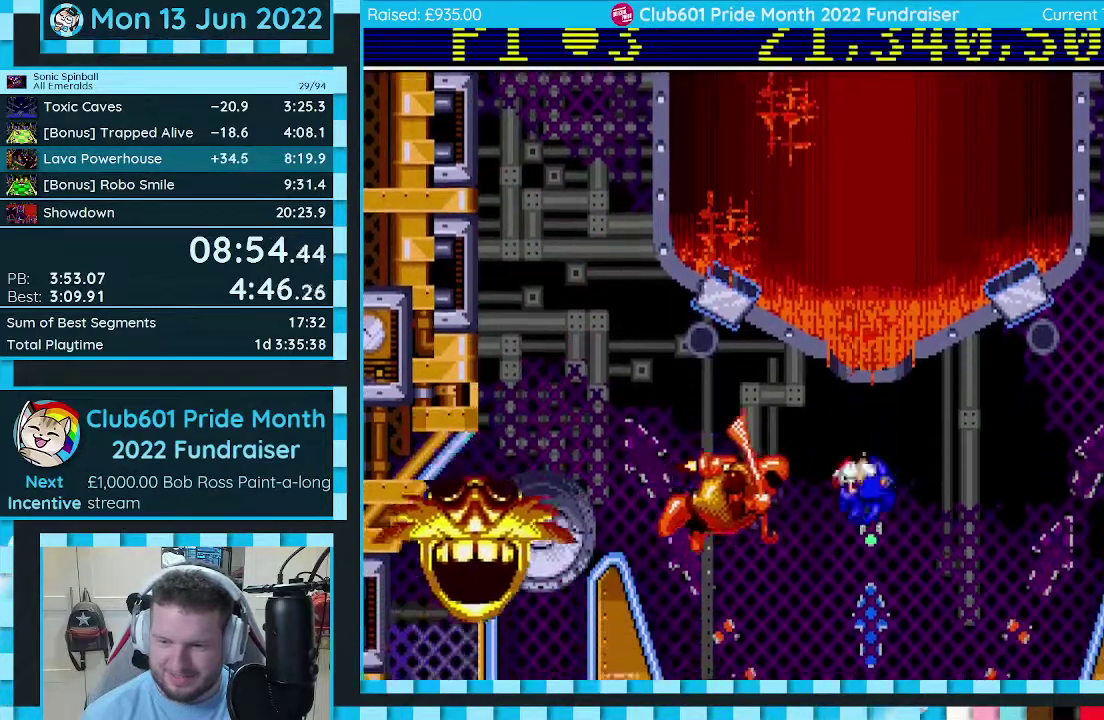
{"buttons": ["C", "DPAD_RIGHT"], "events": [[500, "C", "down"]]}
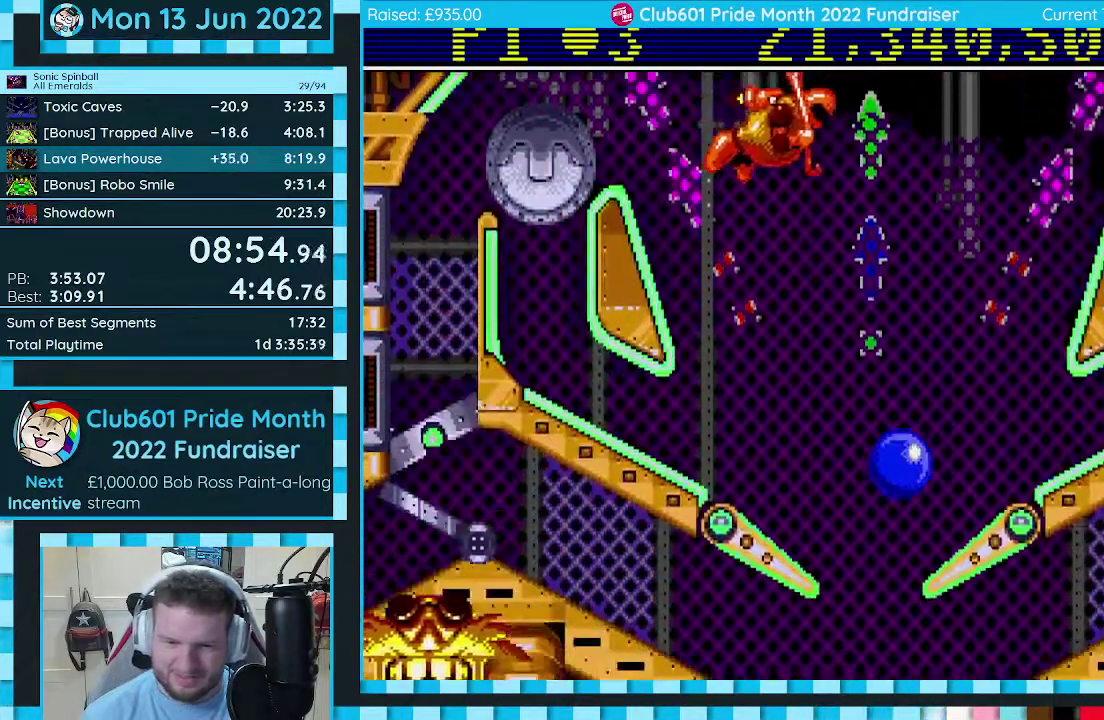
{"buttons": ["C"], "events": [[67, "DPAD_RIGHT", "up"], [183, "DPAD_LEFT", "down"], [433, "DPAD_LEFT", "up"]]}
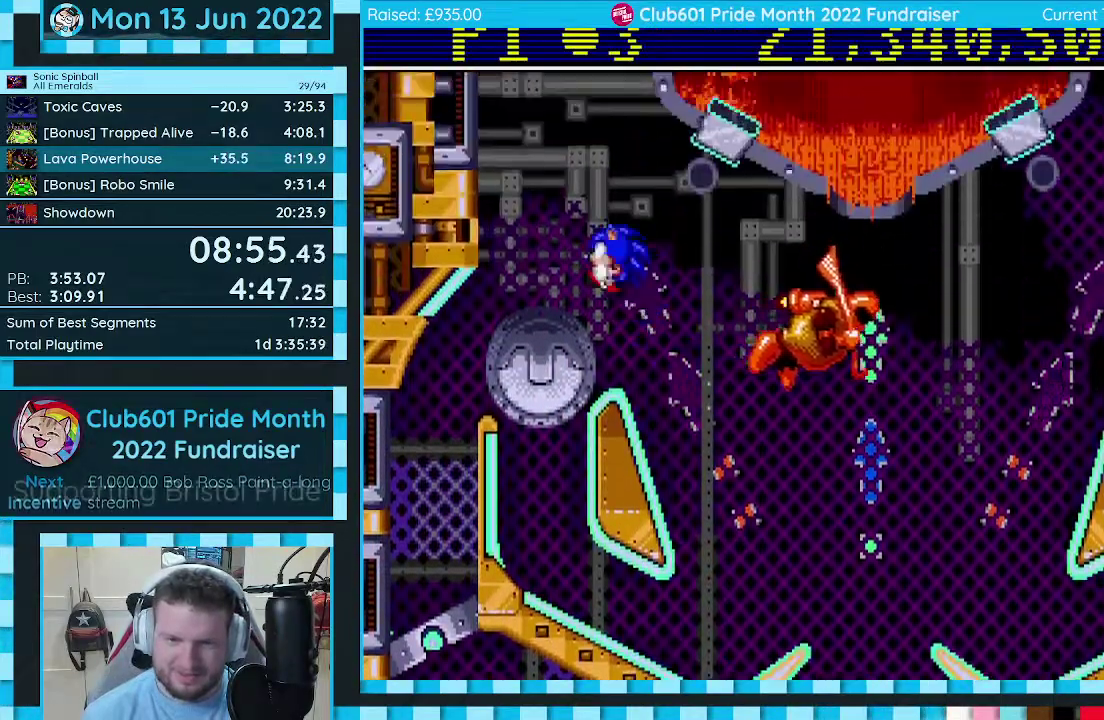
{"buttons": ["C"], "events": []}
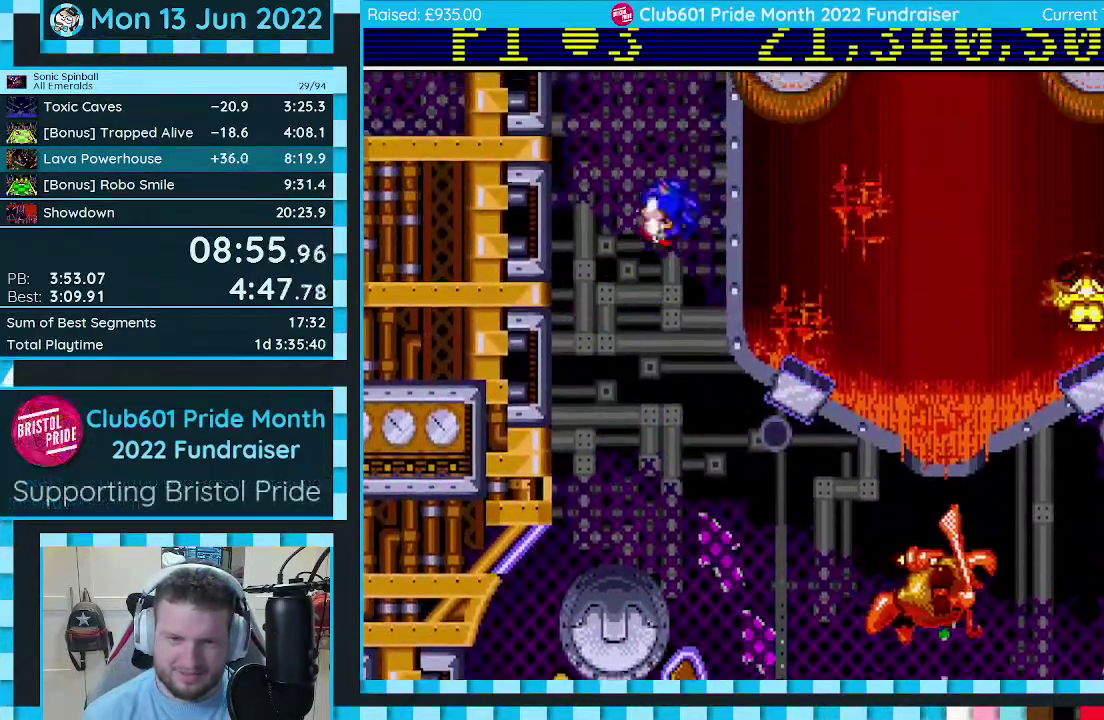
{"buttons": [], "events": [[283, "C", "up"]]}
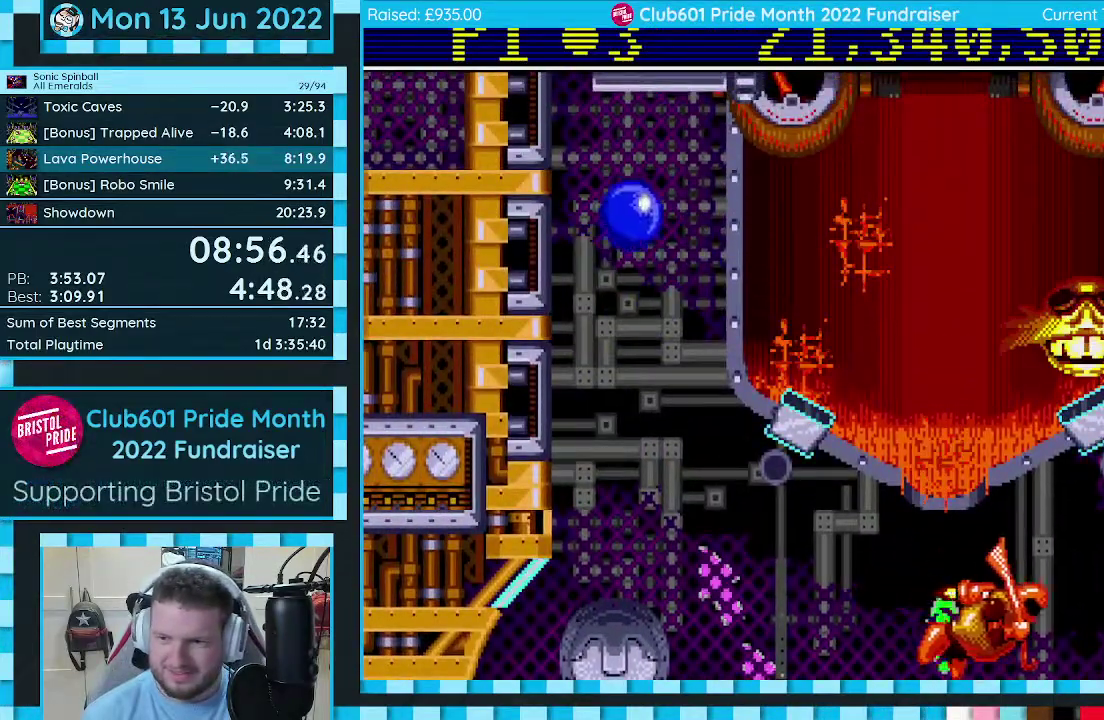
{"buttons": ["DPAD_RIGHT"], "events": [[450, "DPAD_RIGHT", "down"]]}
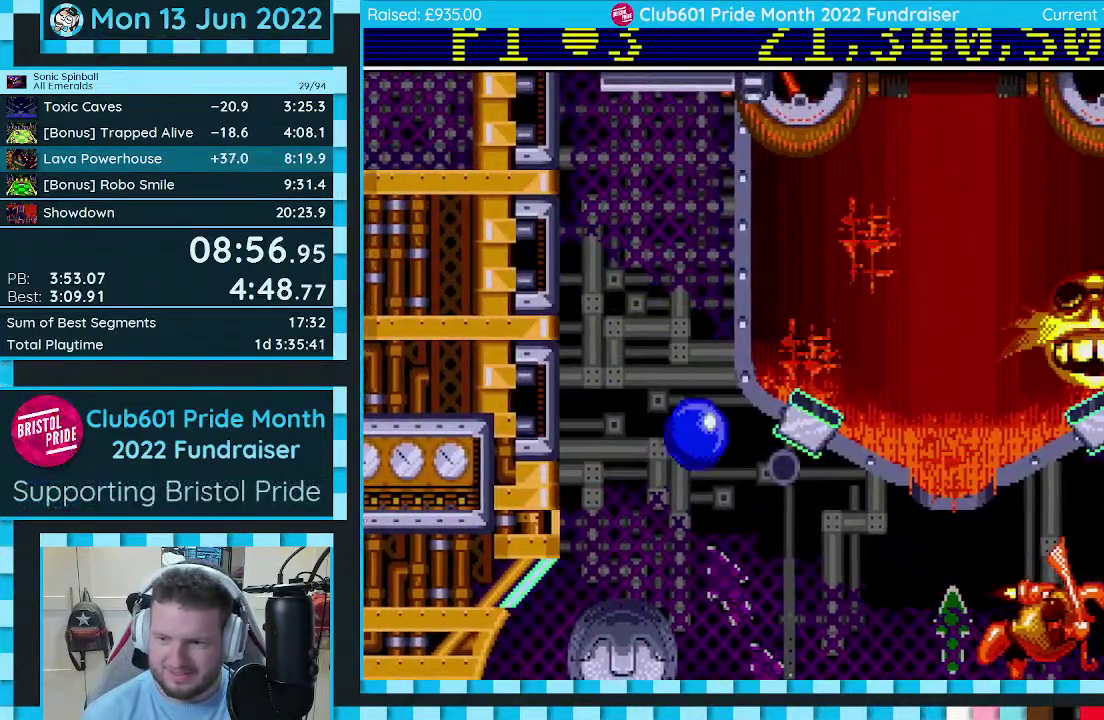
{"buttons": ["C", "DPAD_DOWN", "DPAD_LEFT"], "events": [[200, "DPAD_DOWN", "down"], [217, "C", "down"], [350, "DPAD_RIGHT", "up"], [383, "DPAD_LEFT", "down"]]}
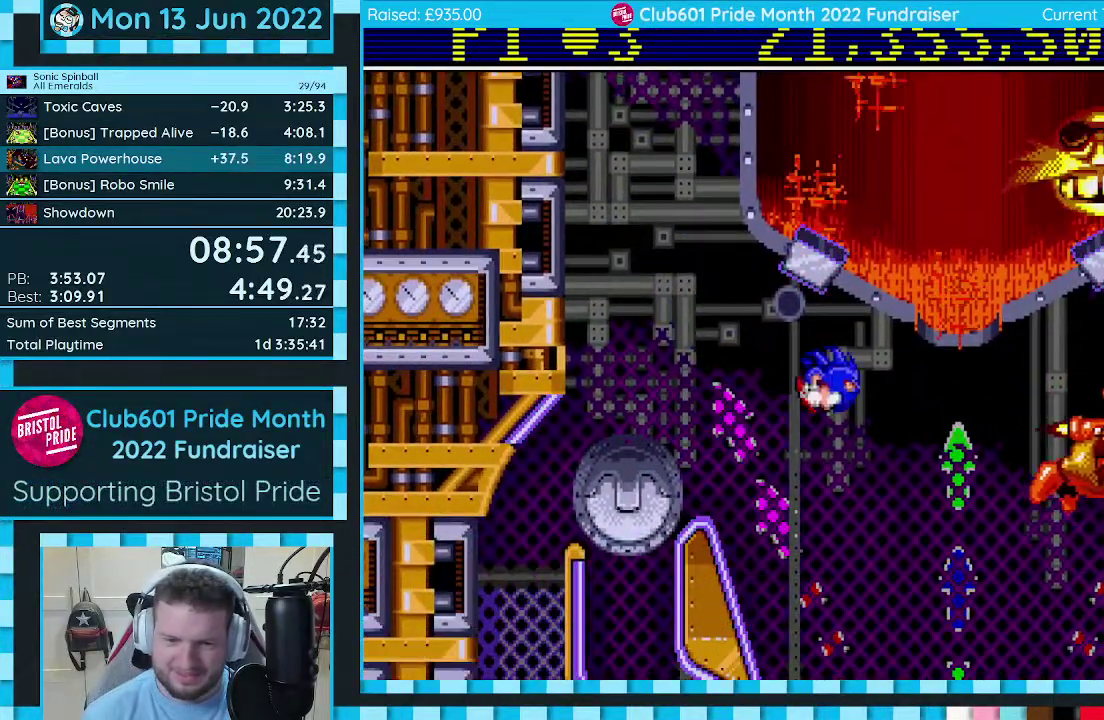
{"buttons": ["DPAD_DOWN", "DPAD_LEFT"], "events": [[183, "DPAD_LEFT", "up"], [233, "DPAD_RIGHT", "down"], [317, "DPAD_RIGHT", "up"], [383, "DPAD_LEFT", "down"], [500, "C", "up"]]}
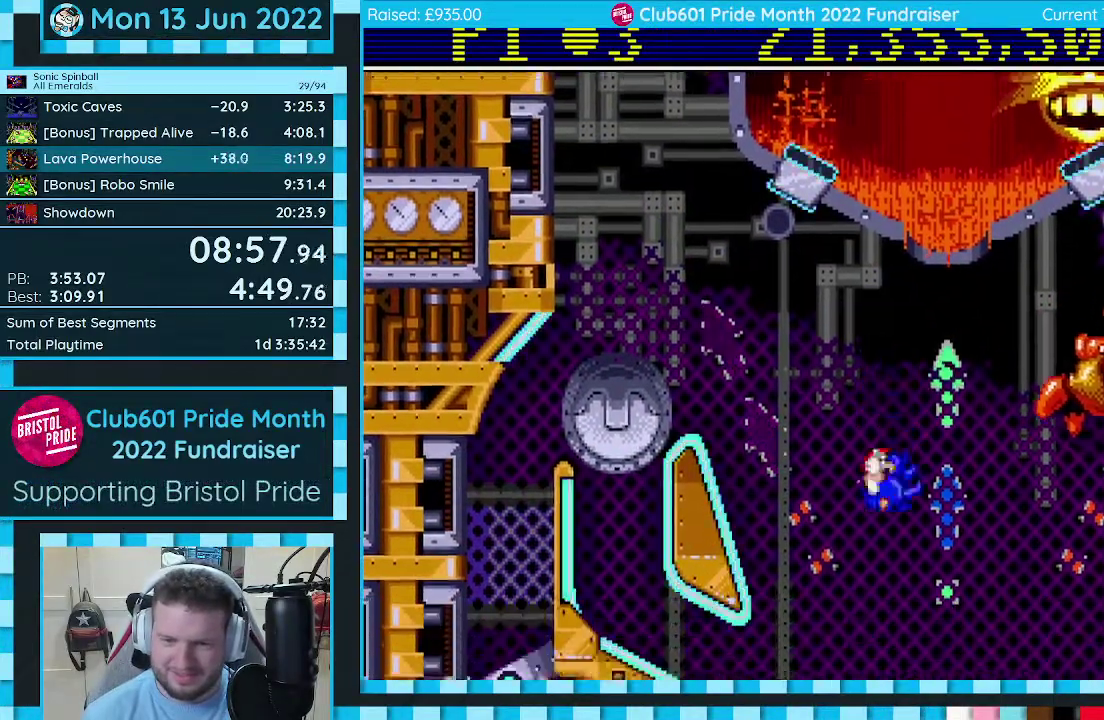
{"buttons": ["C", "DPAD_RIGHT"], "events": [[133, "DPAD_DOWN", "up"], [217, "DPAD_DOWN", "down"], [267, "DPAD_LEFT", "up"], [283, "C", "down"], [283, "DPAD_RIGHT", "down"], [317, "DPAD_DOWN", "up"]]}
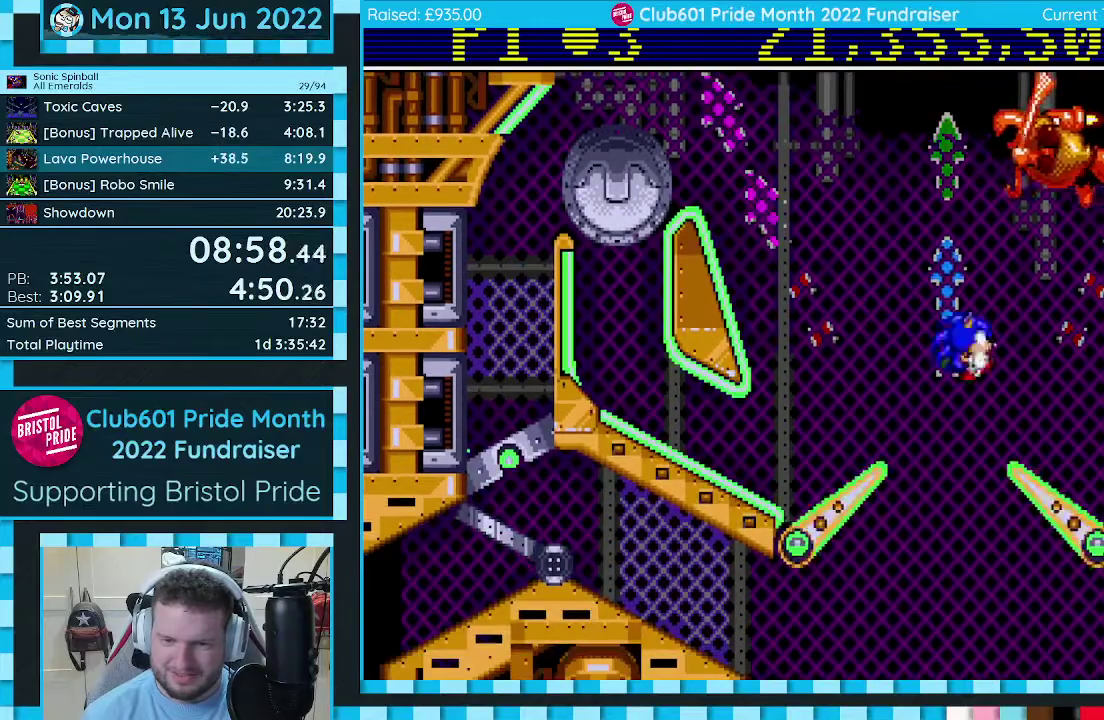
{"buttons": ["C", "DPAD_RIGHT"], "events": []}
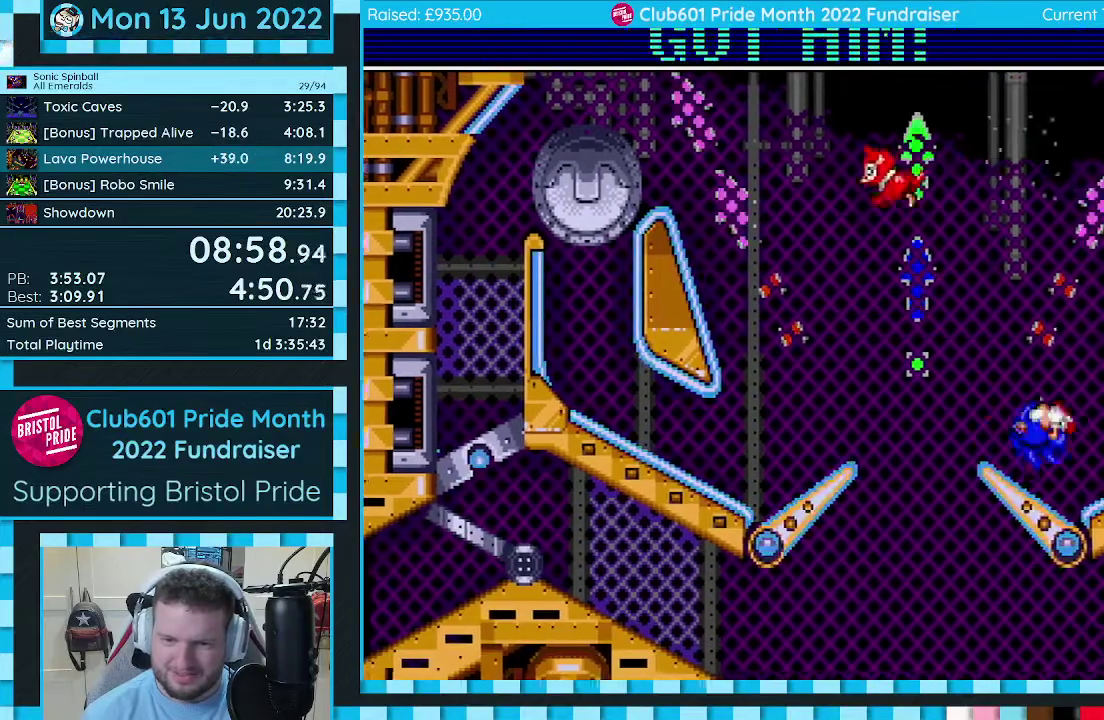
{"buttons": ["DPAD_LEFT"], "events": [[50, "DPAD_DOWN", "down"], [83, "DPAD_LEFT", "down"], [83, "DPAD_RIGHT", "up"], [317, "C", "up"], [317, "DPAD_DOWN", "up"]]}
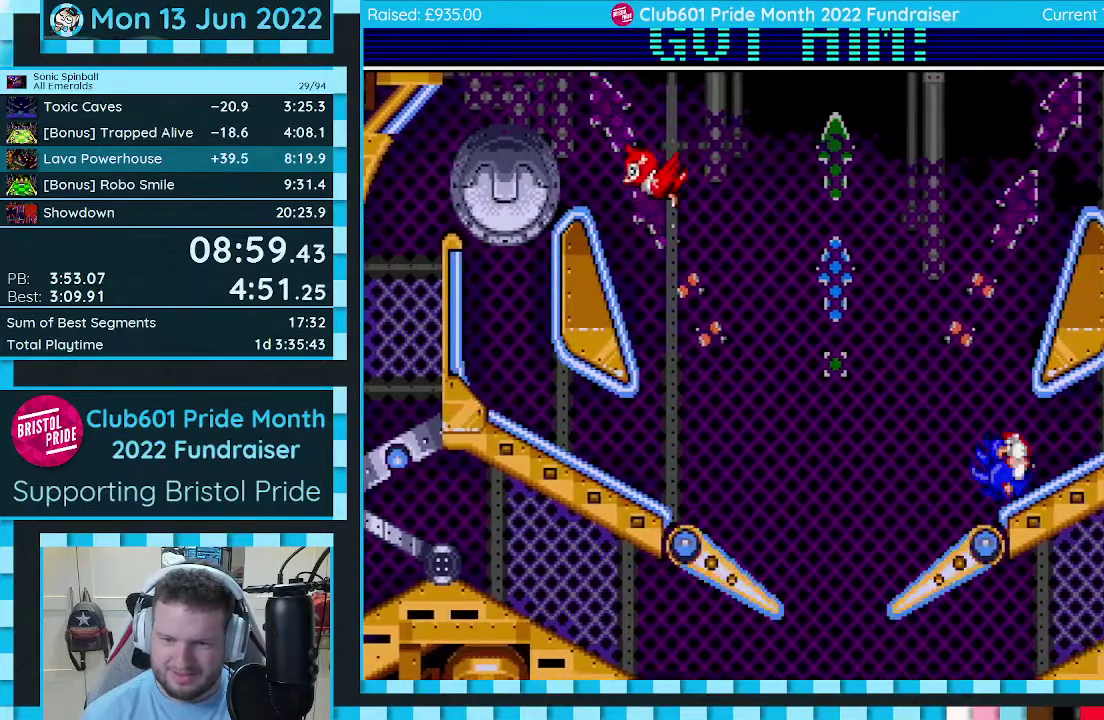
{"buttons": ["C", "DPAD_RIGHT"], "events": [[167, "DPAD_LEFT", "up"], [367, "C", "down"], [383, "DPAD_RIGHT", "down"]]}
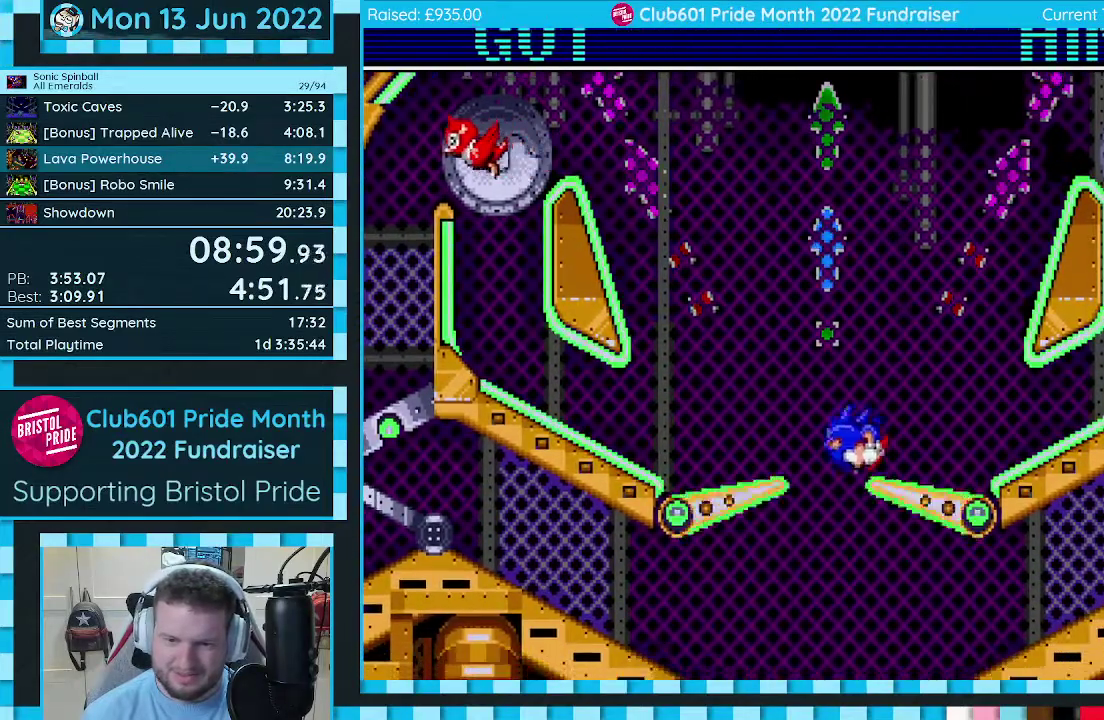
{"buttons": ["C"], "events": [[33, "DPAD_RIGHT", "up"], [183, "DPAD_LEFT", "down"], [417, "DPAD_LEFT", "up"]]}
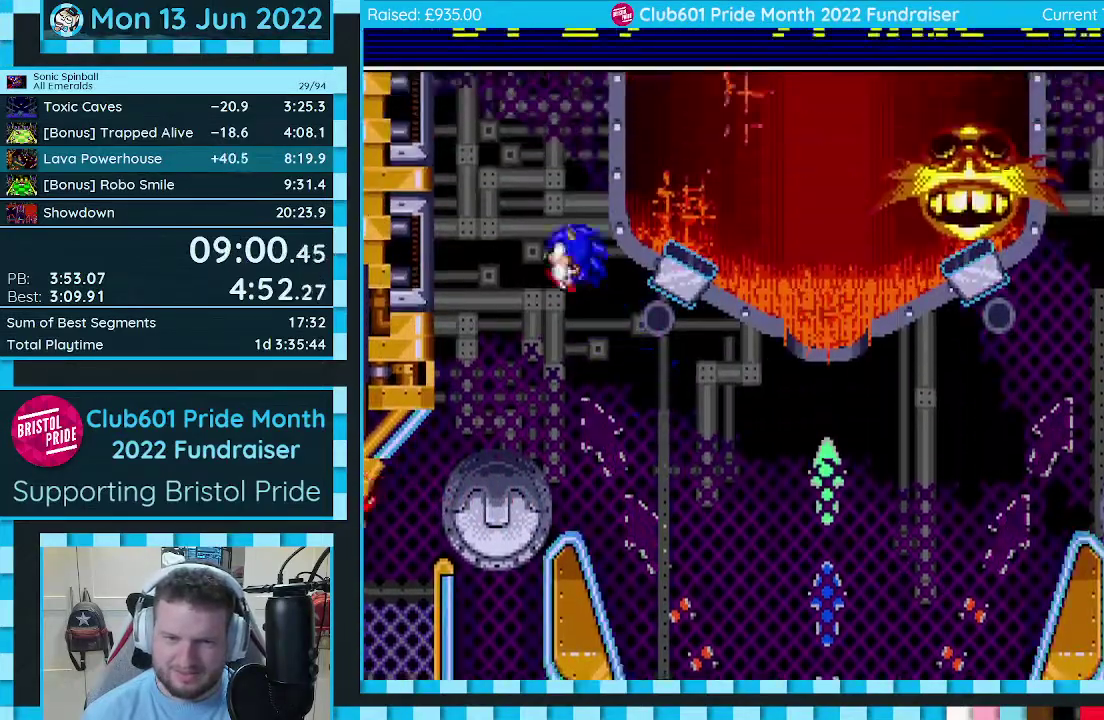
{"buttons": ["C"], "events": []}
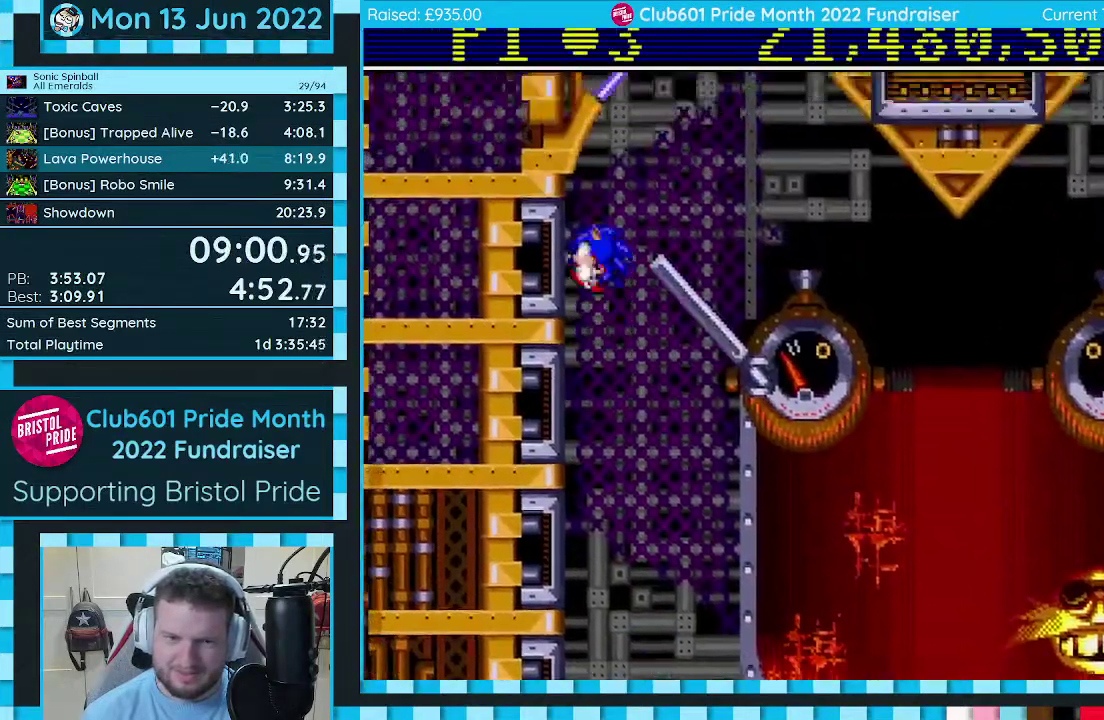
{"buttons": ["DPAD_RIGHT"], "events": [[250, "C", "up"], [400, "DPAD_RIGHT", "down"]]}
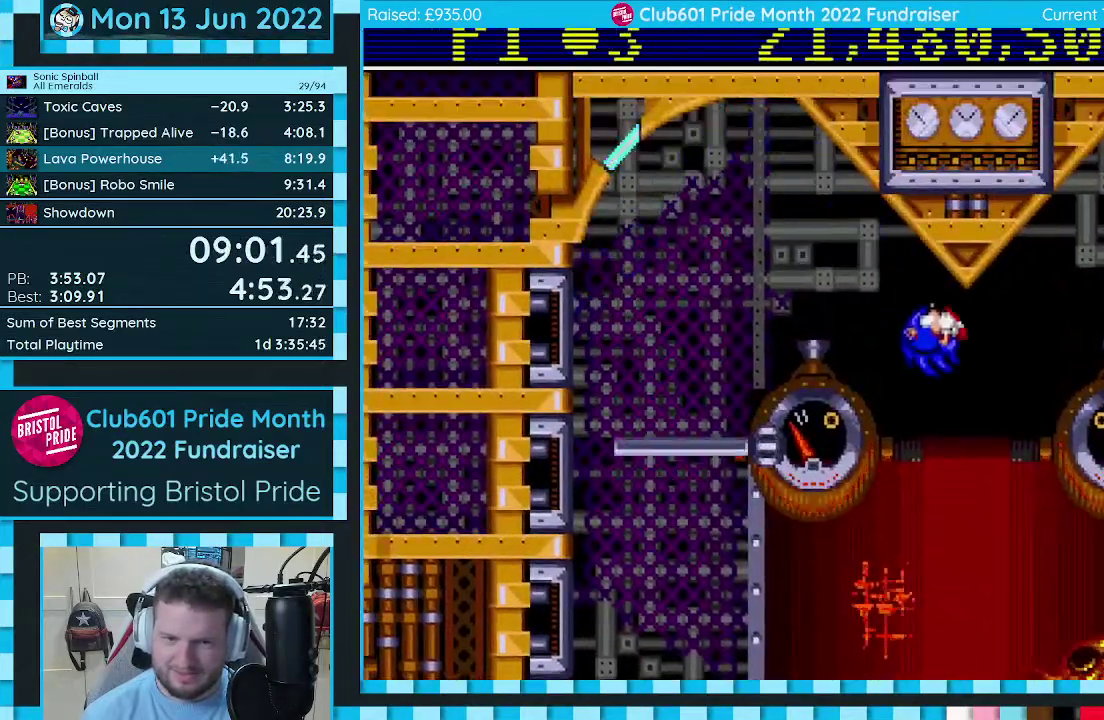
{"buttons": [], "events": [[433, "DPAD_RIGHT", "up"]]}